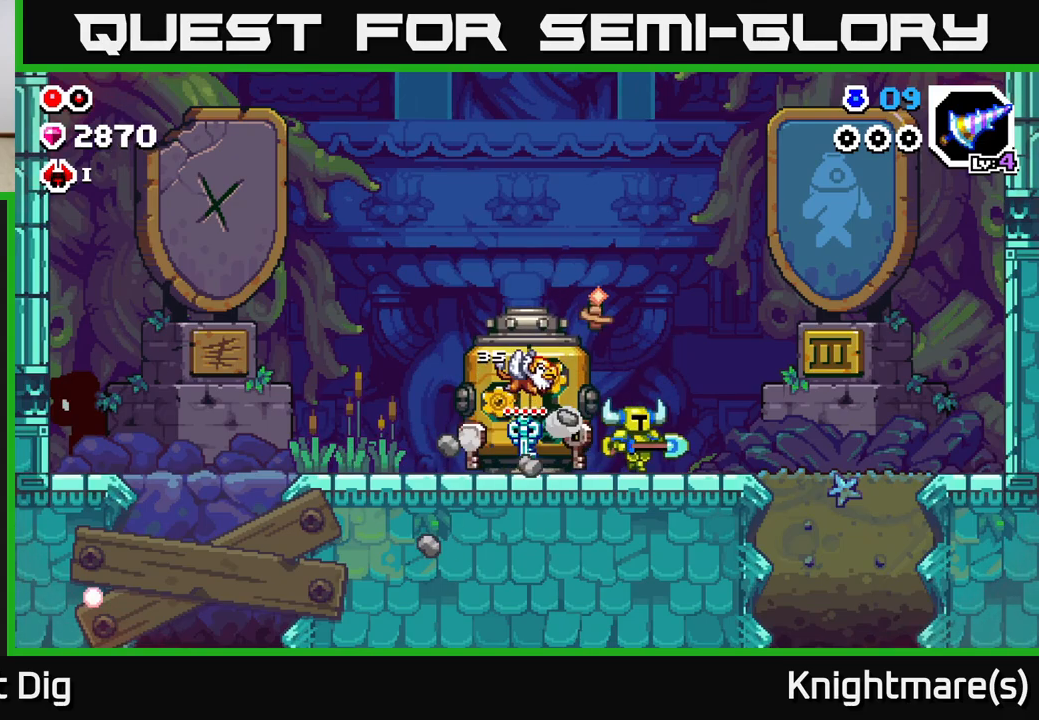
Gameplay with a controller (Xbox layout); each line is a JSON object with the inputs held at the frame after it. "events" lists button and stick changes between this image and that frame as [ms after this image, input, new state], when the widget could be followed in between.
{"buttons": [], "left_stick": "right", "right_stick": "center", "events": []}
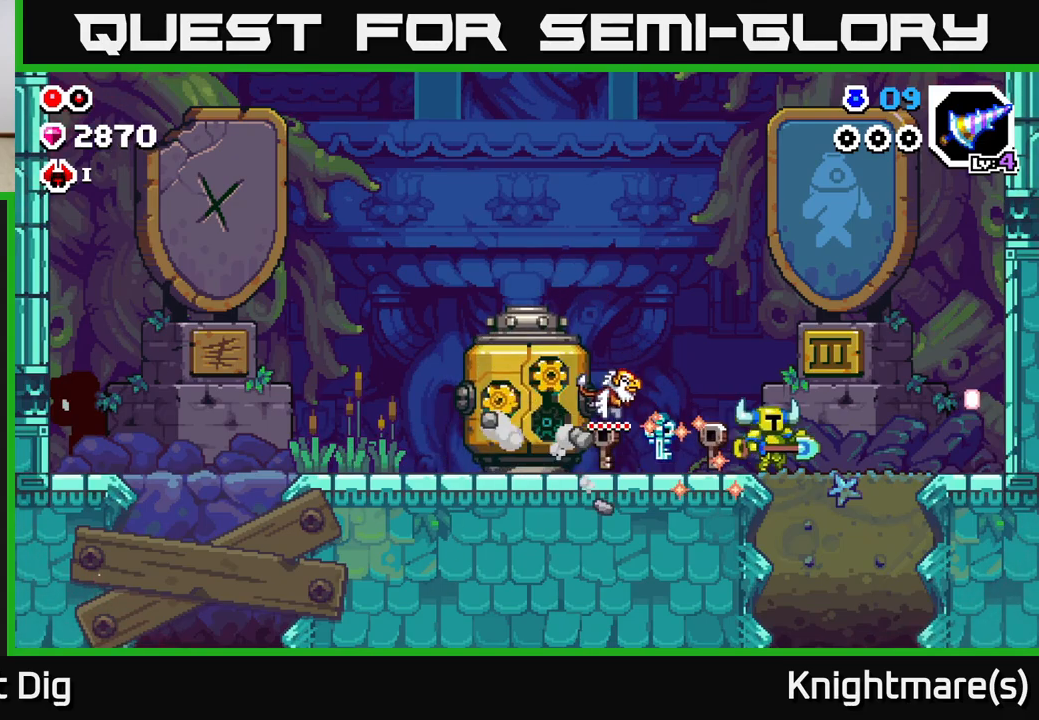
{"buttons": ["X"], "left_stick": "down", "right_stick": "center", "events": [[250, "left_stick", "down"], [300, "X", "down"], [383, "X", "up"], [483, "X", "down"]]}
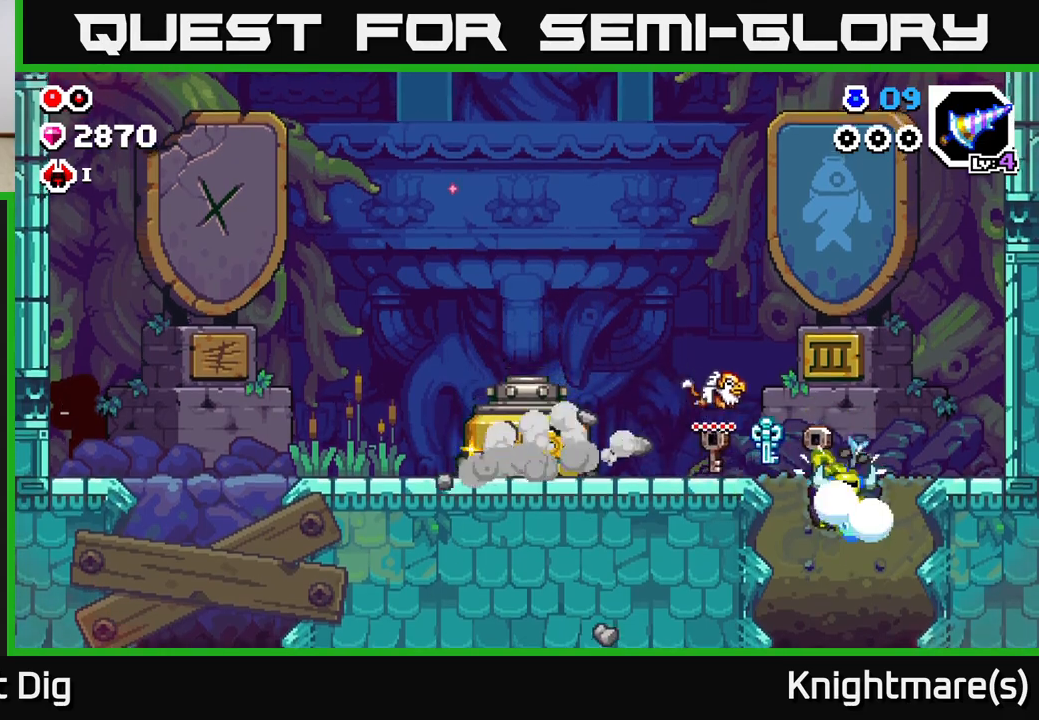
{"buttons": [], "left_stick": "down", "right_stick": "center", "events": [[50, "X", "up"], [133, "X", "down"], [200, "X", "up"], [283, "X", "down"], [367, "X", "up"]]}
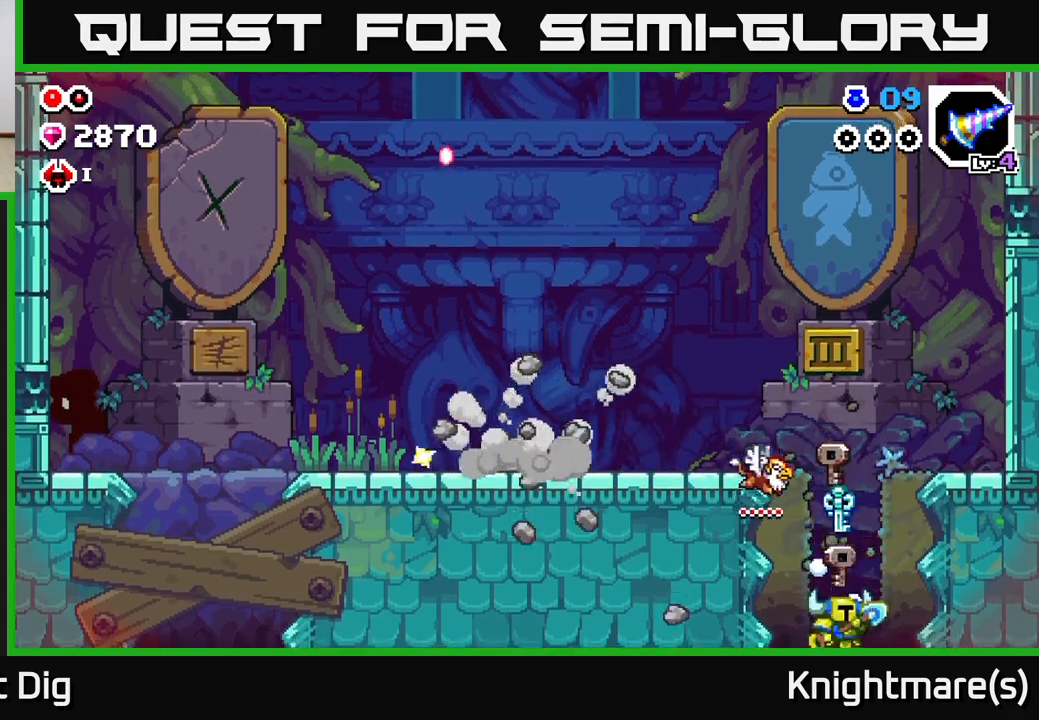
{"buttons": [], "left_stick": "center", "right_stick": "center", "events": [[33, "left_stick", "center"]]}
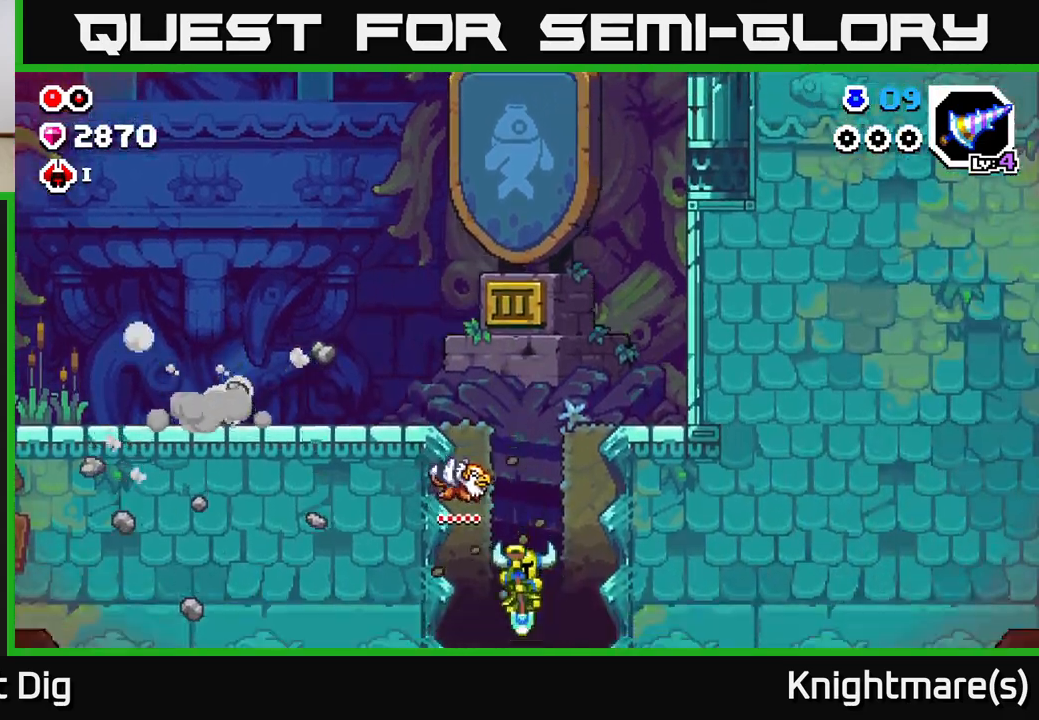
{"buttons": [], "left_stick": "center", "right_stick": "center", "events": []}
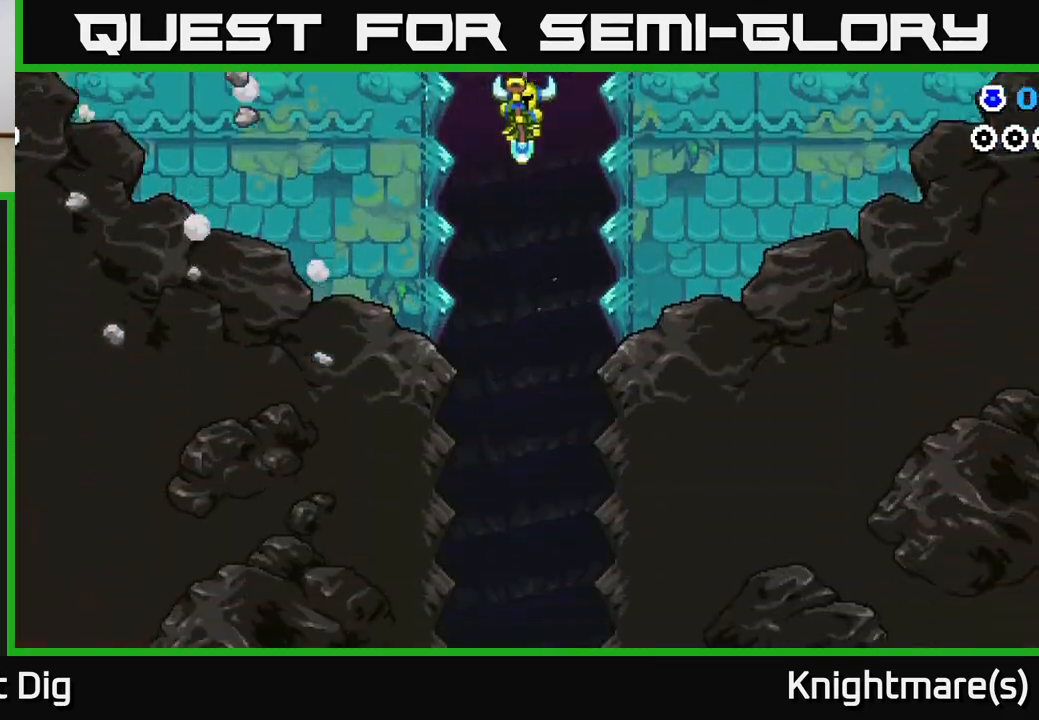
{"buttons": [], "left_stick": "center", "right_stick": "center", "events": [[350, "START", "down"], [483, "START", "up"]]}
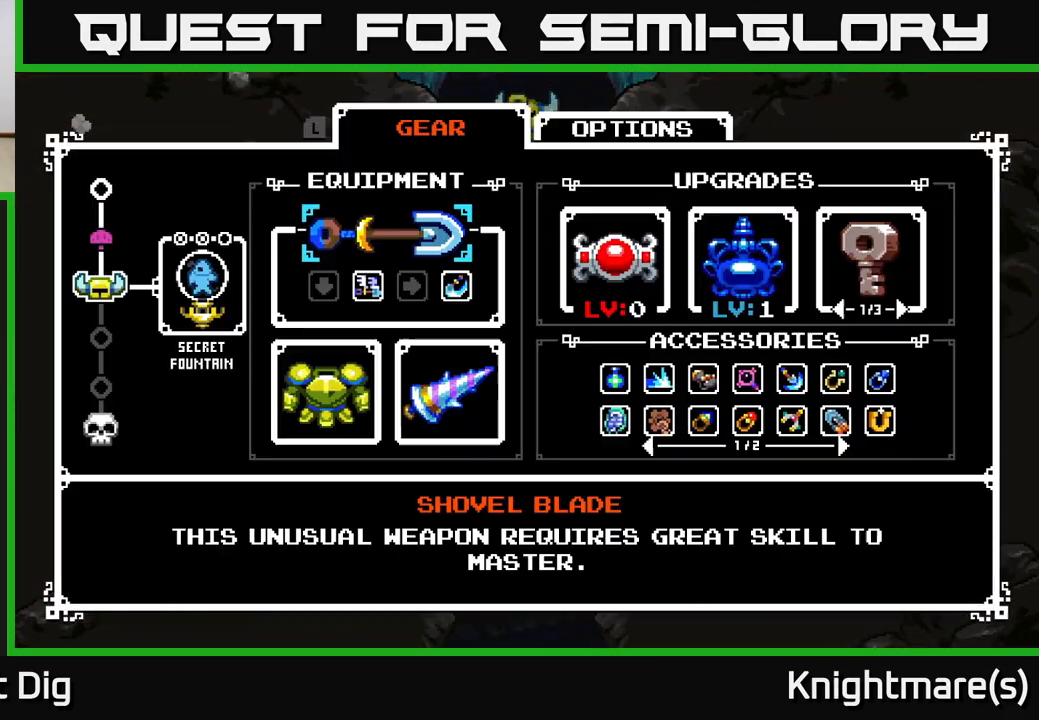
{"buttons": [], "left_stick": "center", "right_stick": "center", "events": []}
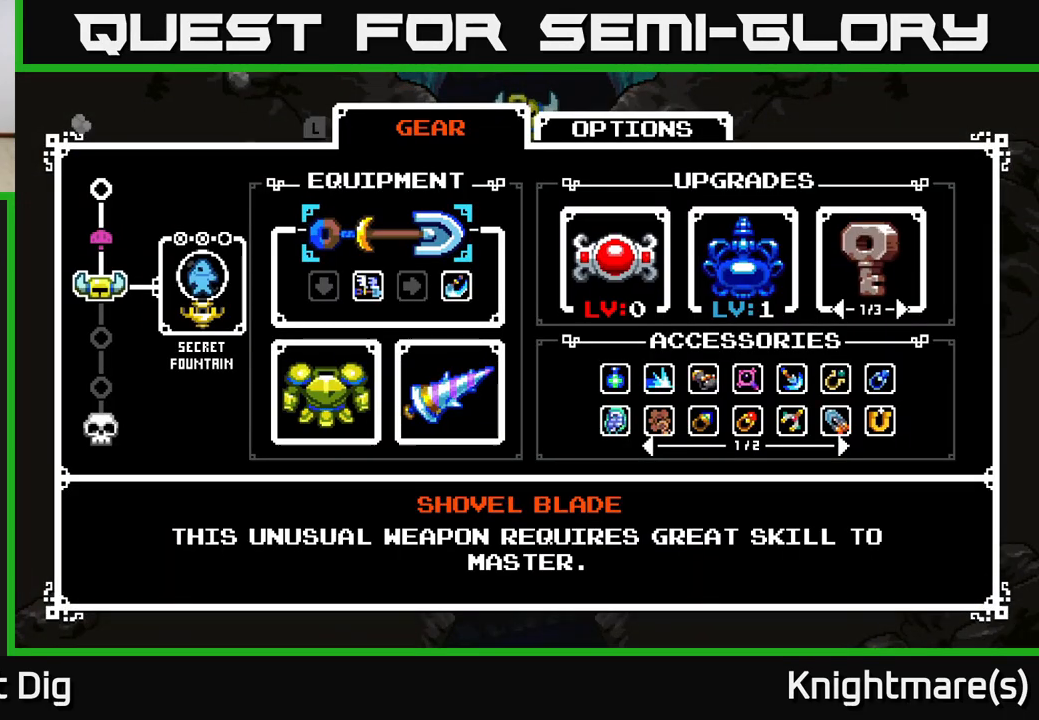
{"buttons": [], "left_stick": "center", "right_stick": "center", "events": []}
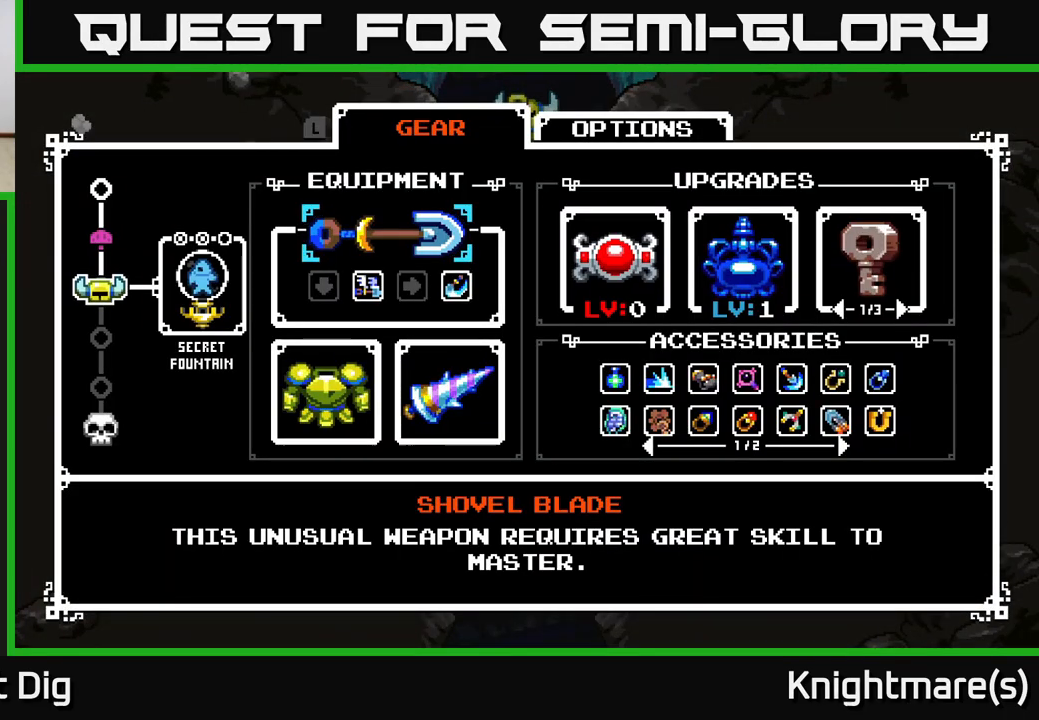
{"buttons": [], "left_stick": "center", "right_stick": "center", "events": []}
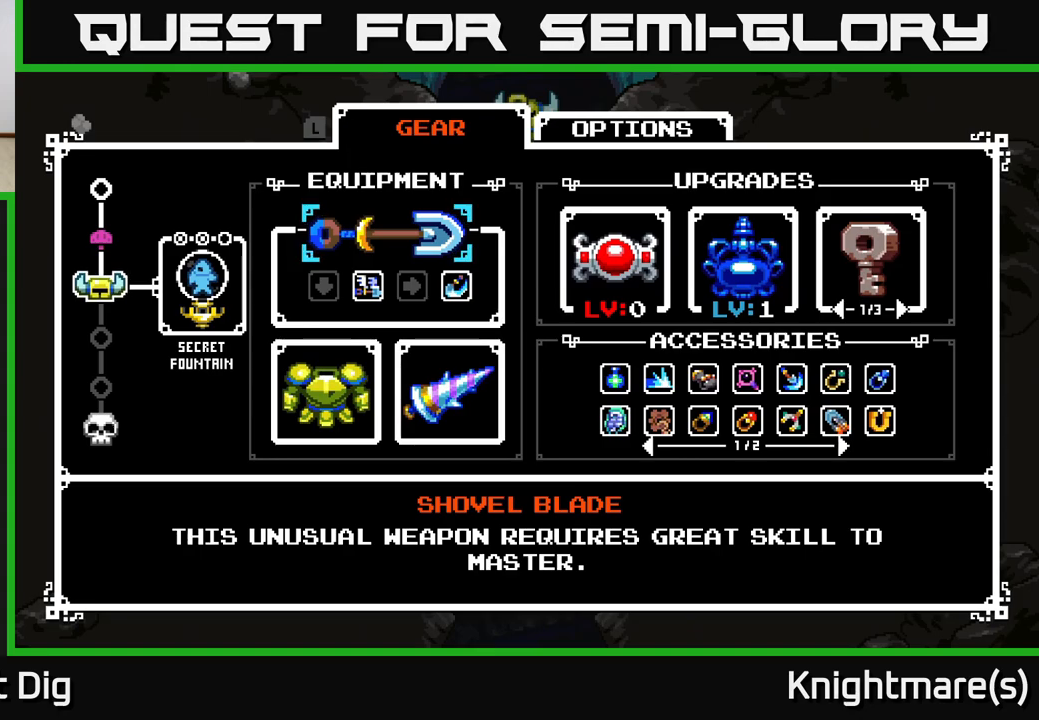
{"buttons": [], "left_stick": "center", "right_stick": "center", "events": []}
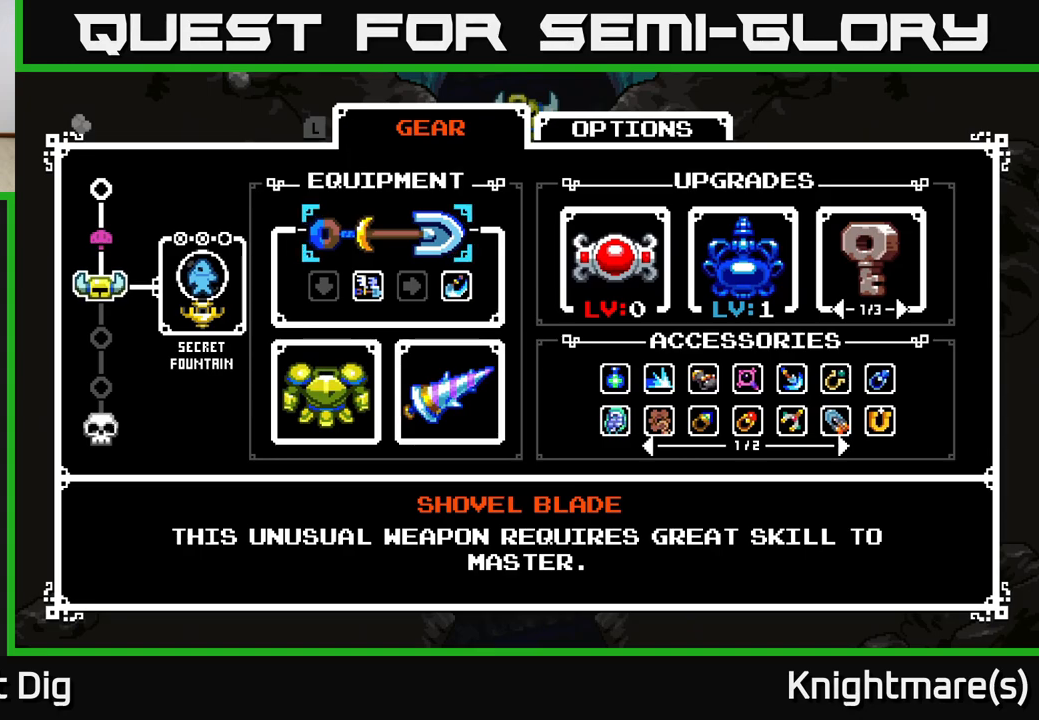
{"buttons": [], "left_stick": "center", "right_stick": "center", "events": []}
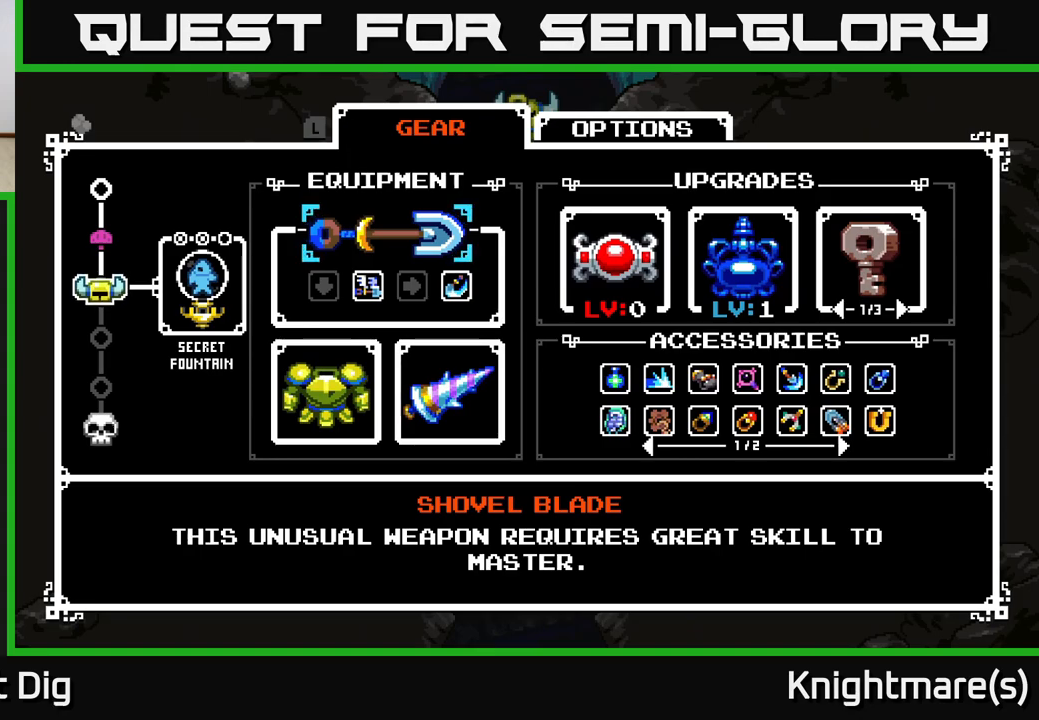
{"buttons": ["START"], "left_stick": "center", "right_stick": "center", "events": [[400, "START", "down"]]}
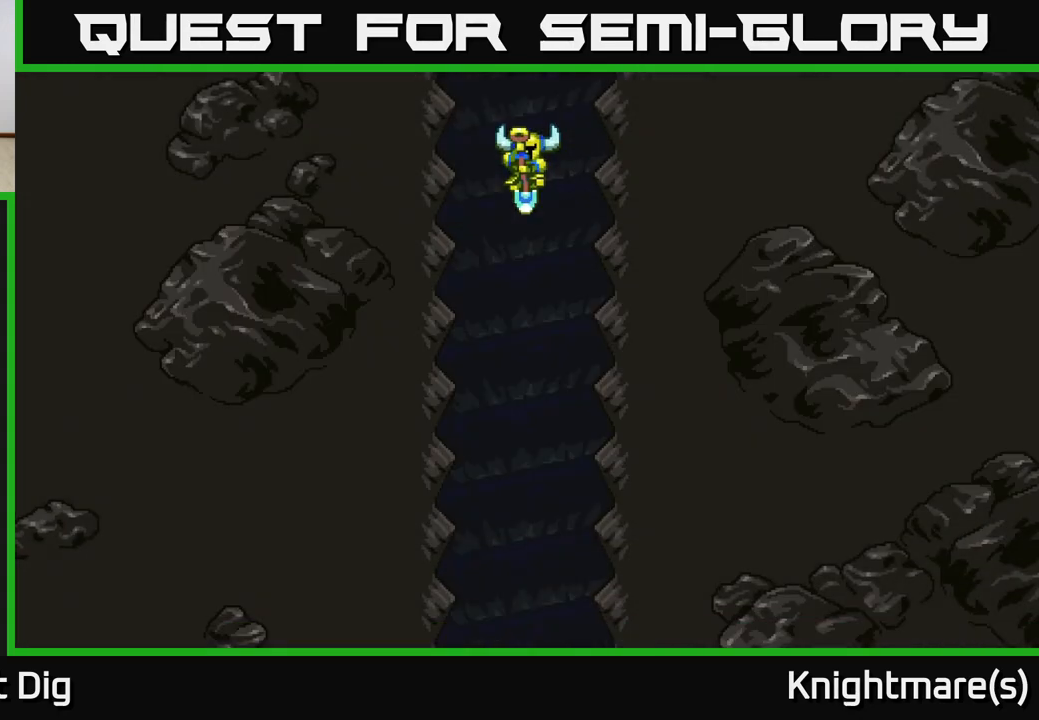
{"buttons": [], "left_stick": "center", "right_stick": "center", "events": [[50, "START", "up"]]}
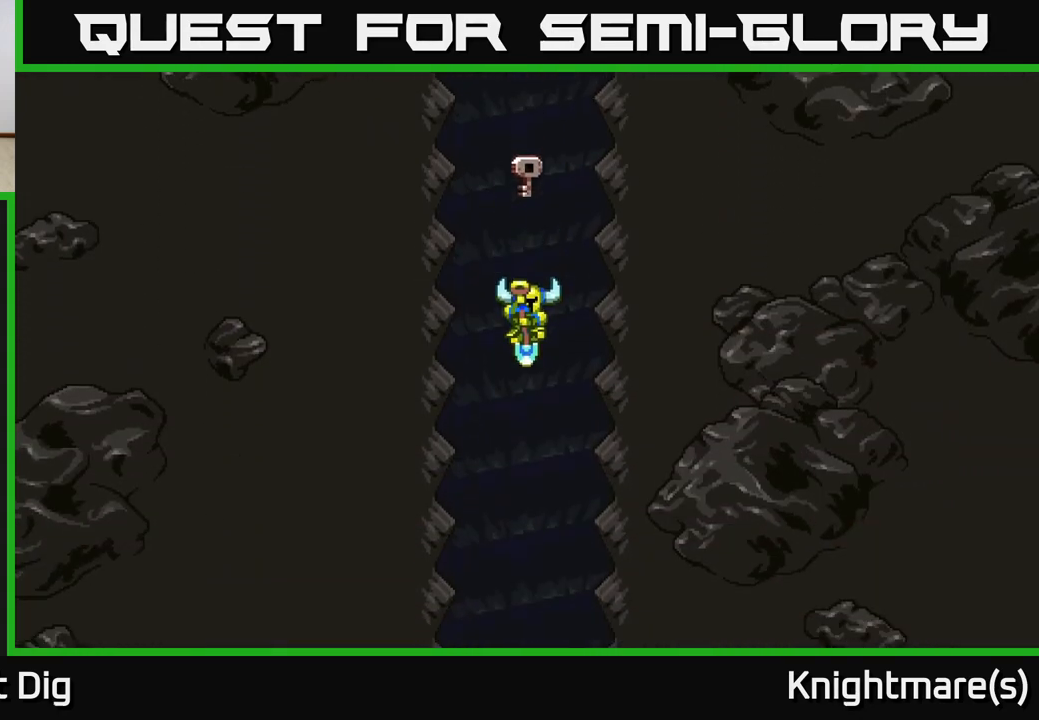
{"buttons": [], "left_stick": "center", "right_stick": "center", "events": []}
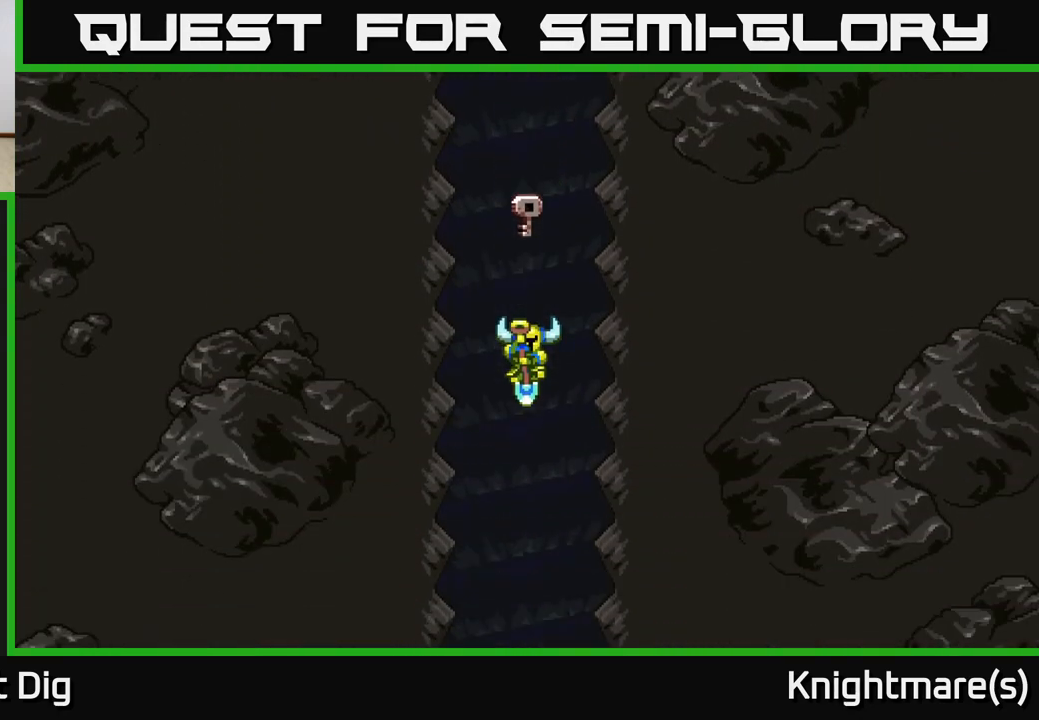
{"buttons": [], "left_stick": "center", "right_stick": "center", "events": []}
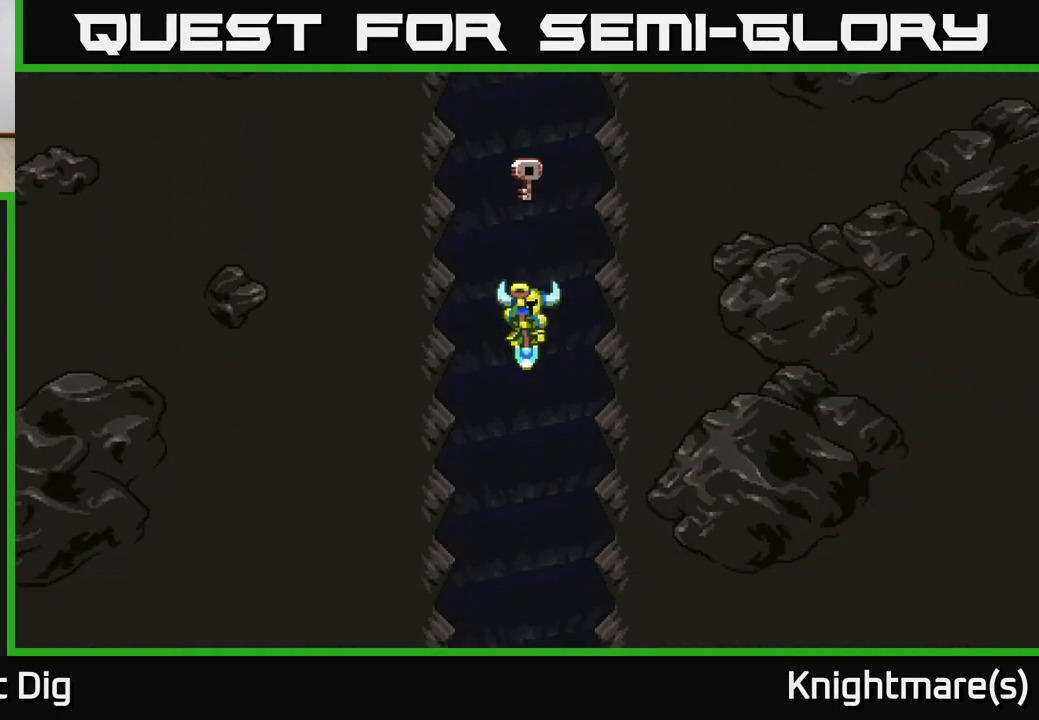
{"buttons": [], "left_stick": "center", "right_stick": "center", "events": []}
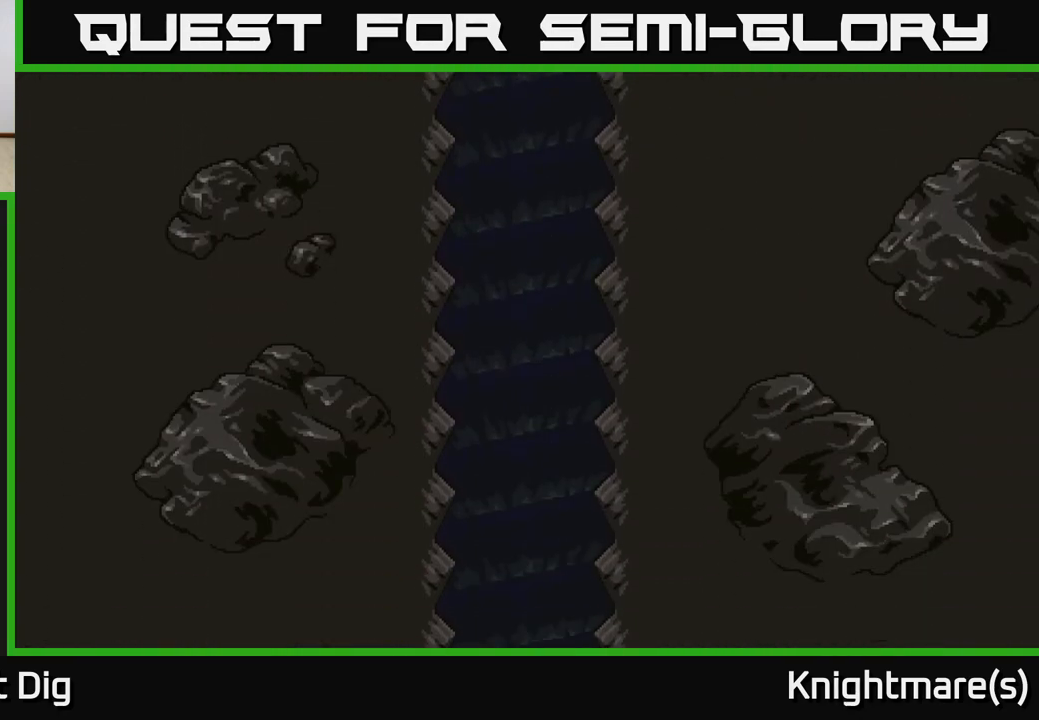
{"buttons": [], "left_stick": "center", "right_stick": "center", "events": []}
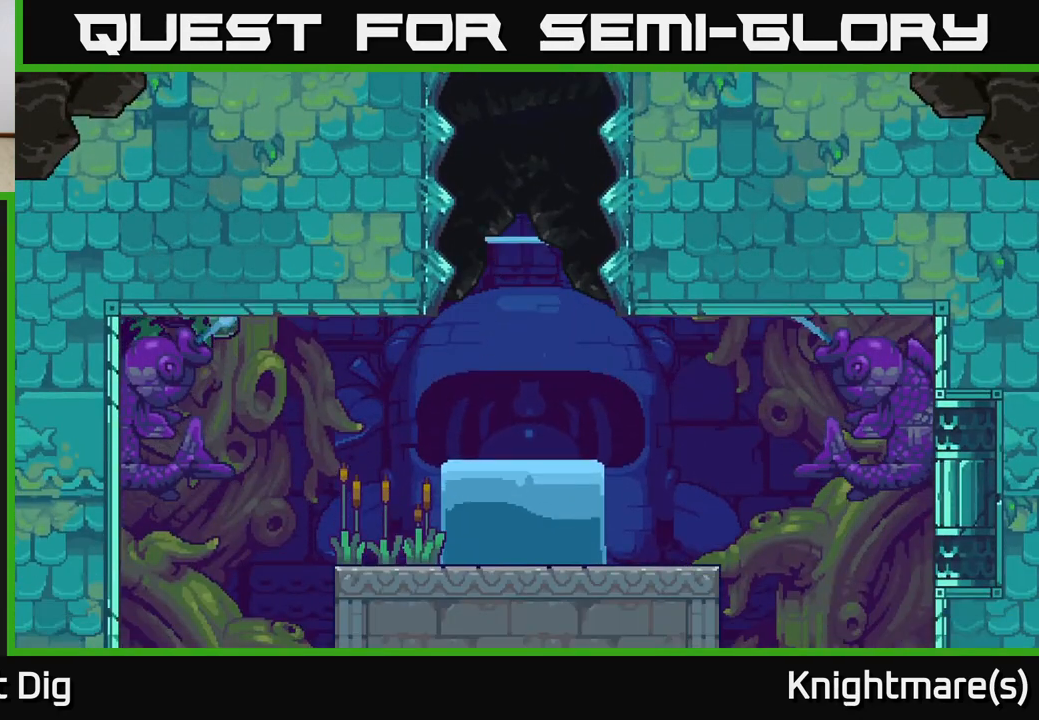
{"buttons": [], "left_stick": "center", "right_stick": "center", "events": []}
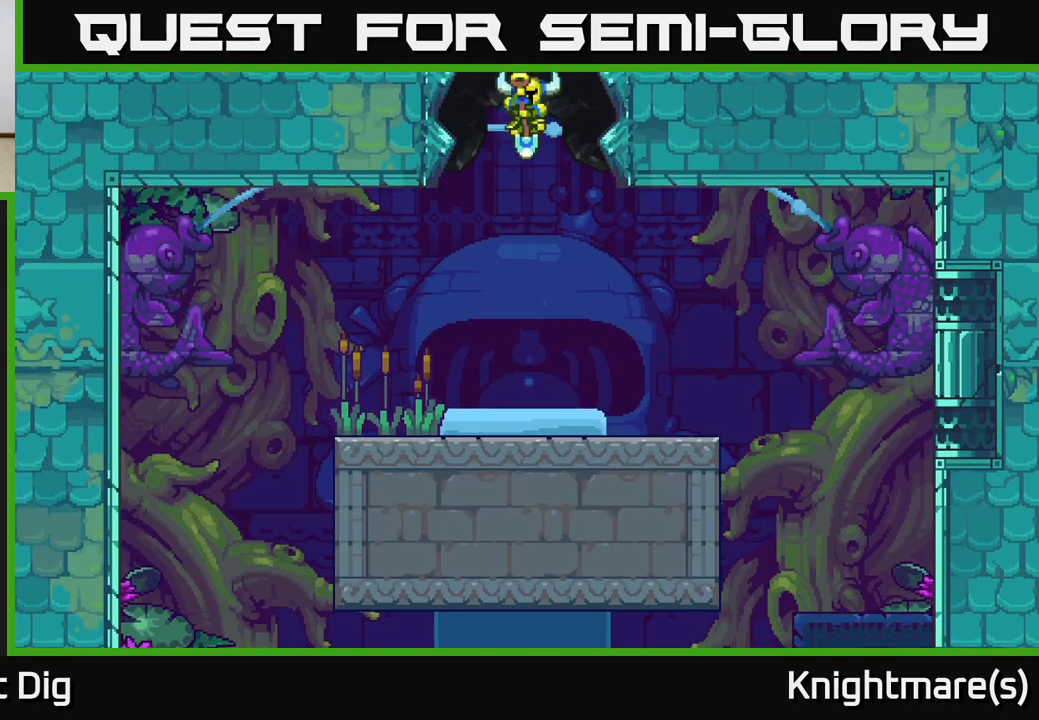
{"buttons": [], "left_stick": "center", "right_stick": "center", "events": []}
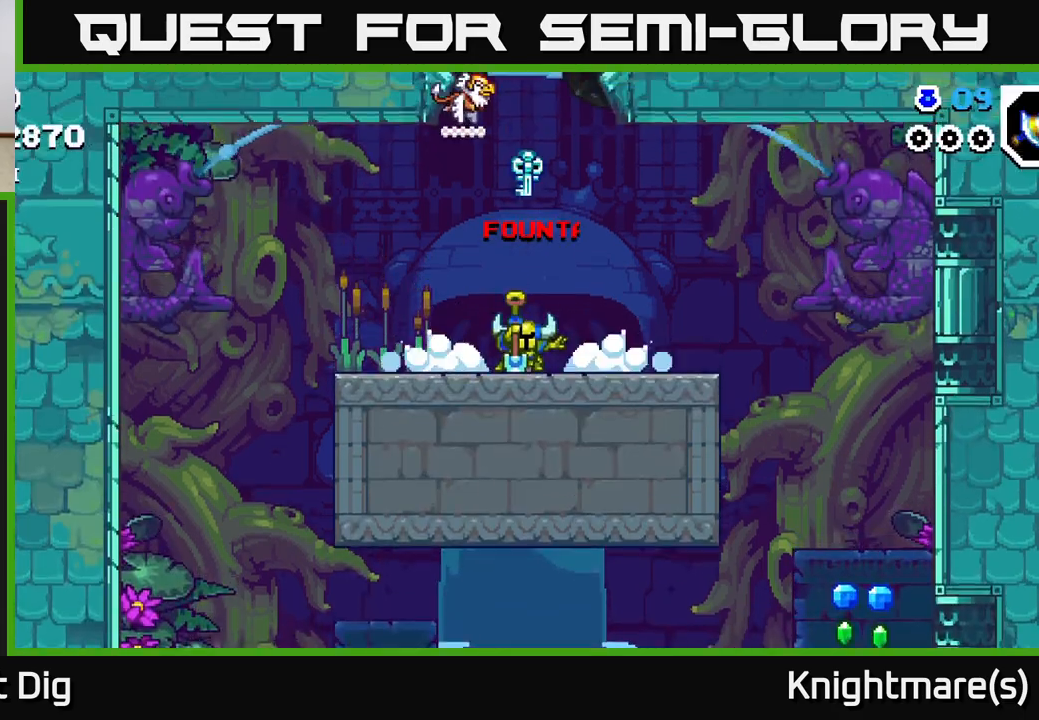
{"buttons": [], "left_stick": "left", "right_stick": "center", "events": [[167, "left_stick", "right"], [233, "left_stick", "center"], [317, "left_stick", "left"]]}
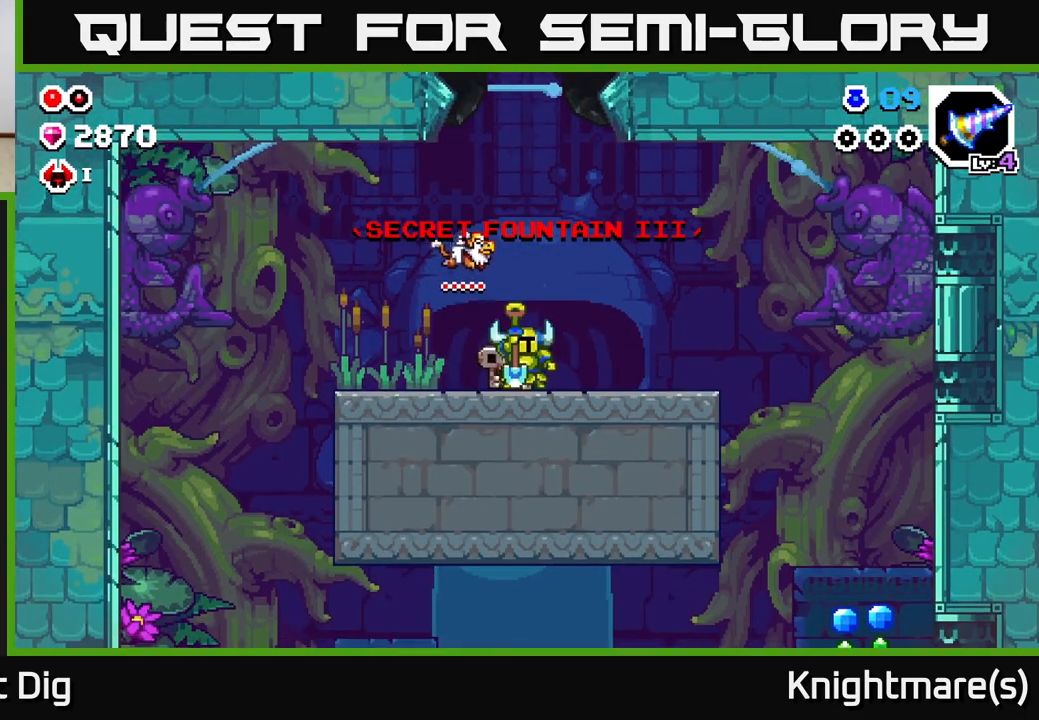
{"buttons": [], "left_stick": "left", "right_stick": "center", "events": []}
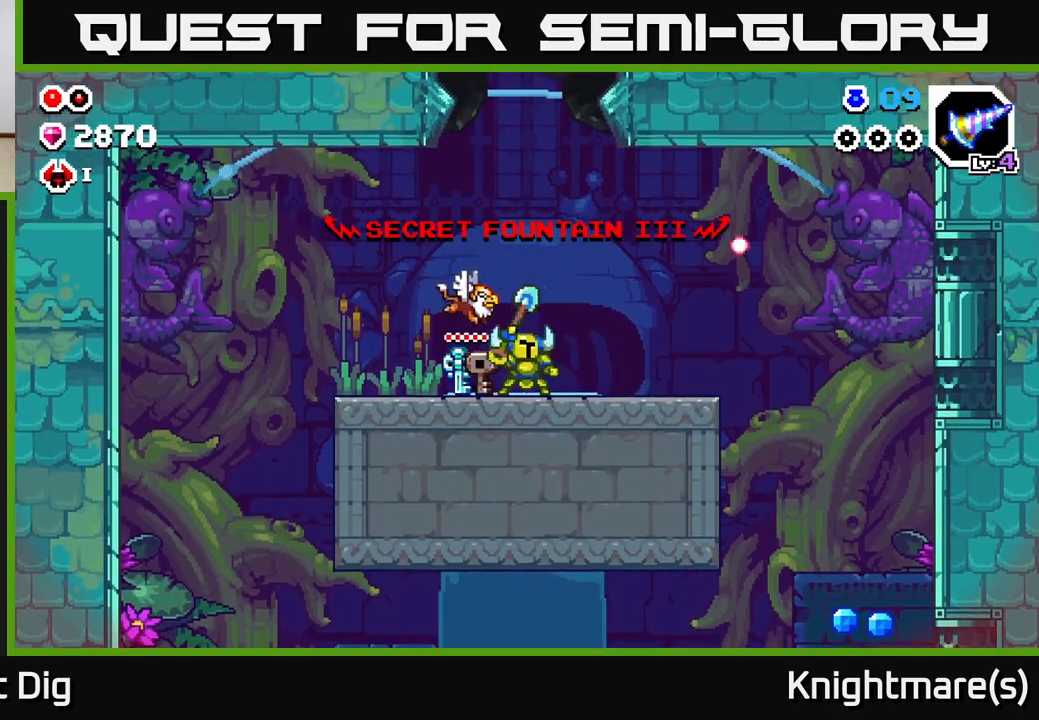
{"buttons": [], "left_stick": "left", "right_stick": "center", "events": []}
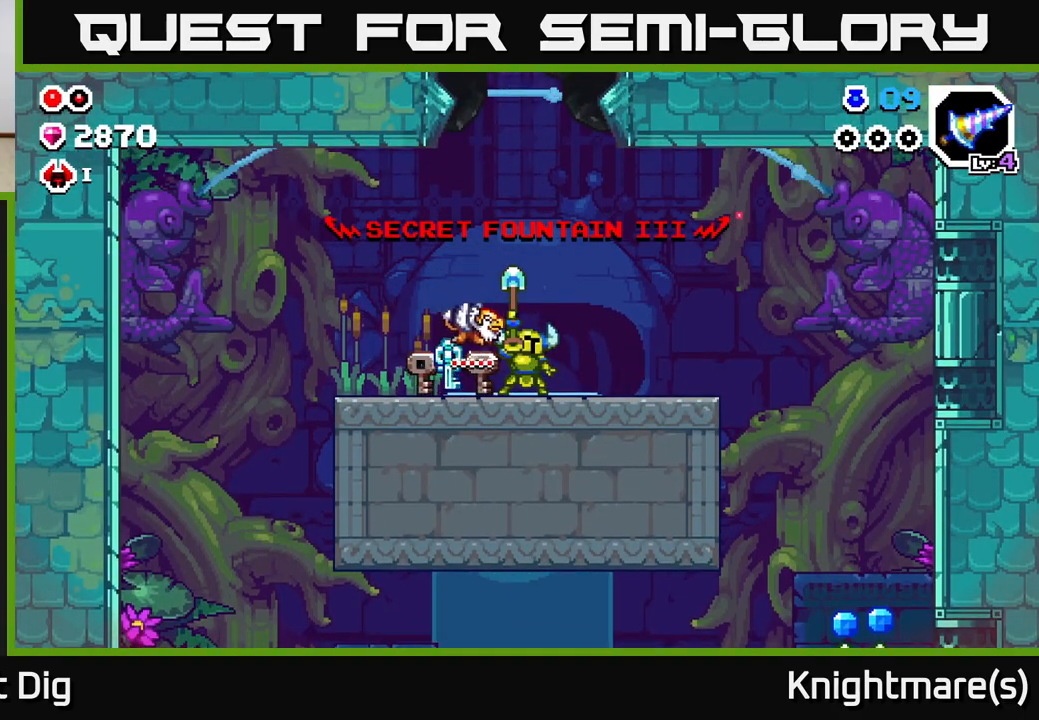
{"buttons": [], "left_stick": "left", "right_stick": "center", "events": []}
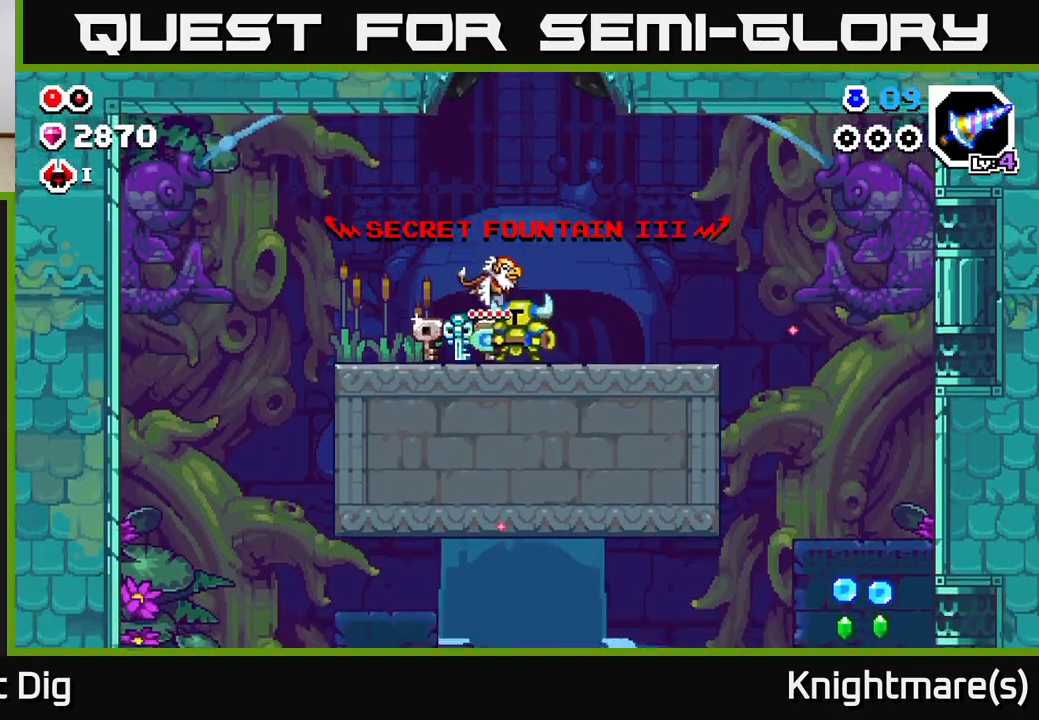
{"buttons": [], "left_stick": "right", "right_stick": "center", "events": [[67, "X", "down"], [200, "X", "up"], [367, "left_stick", "right"]]}
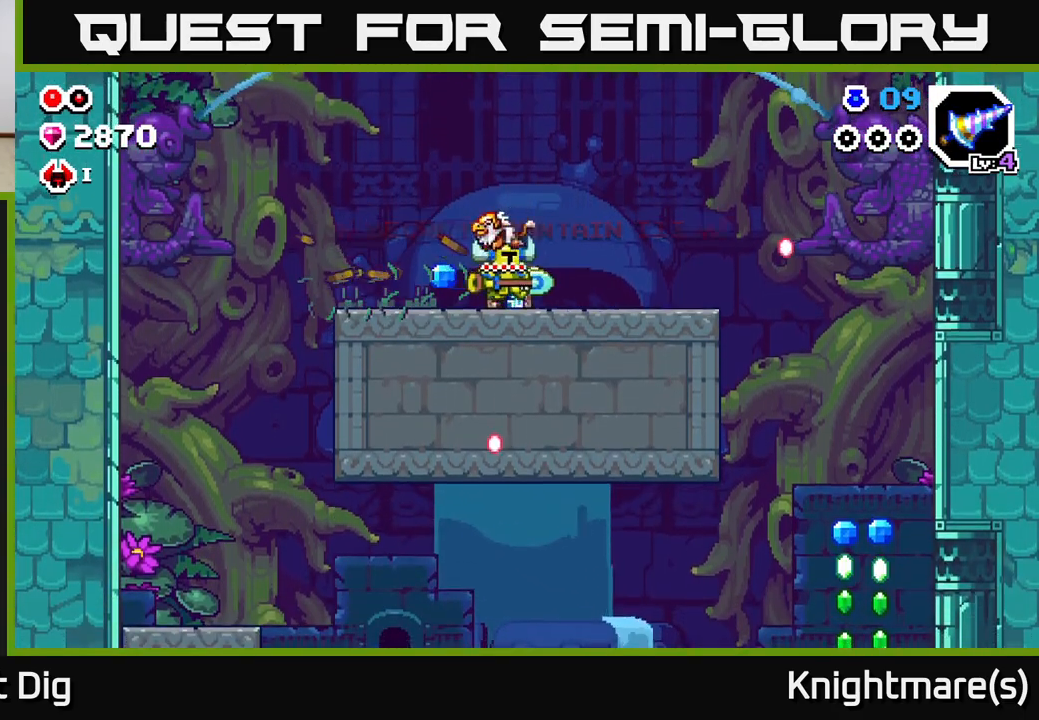
{"buttons": [], "left_stick": "right", "right_stick": "center", "events": []}
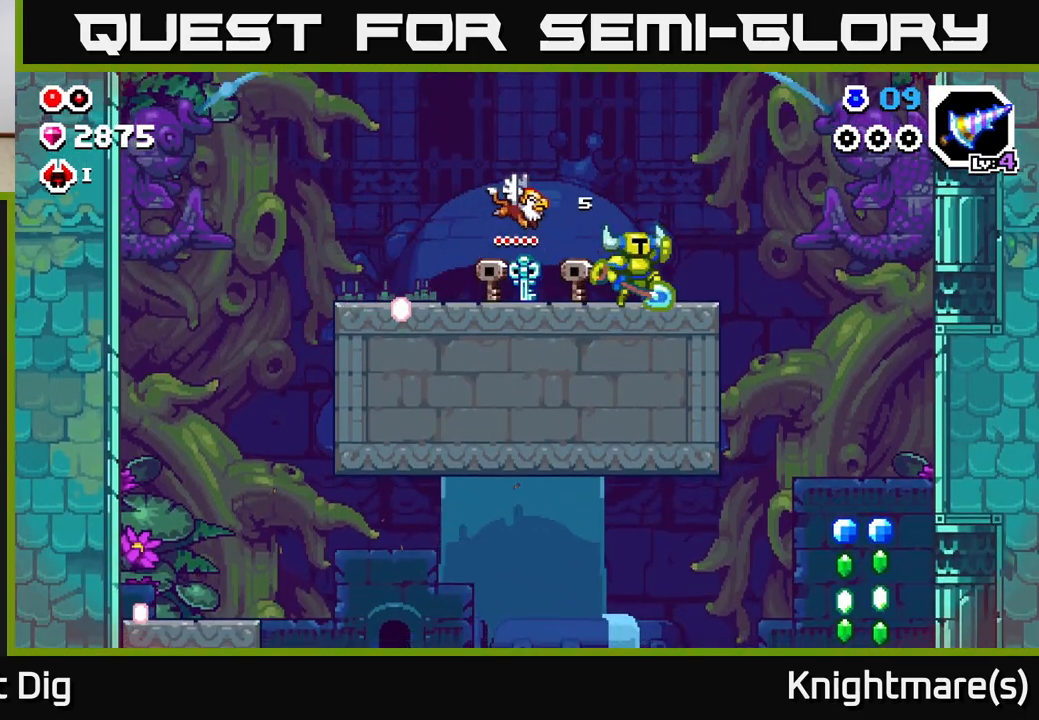
{"buttons": [], "left_stick": "right", "right_stick": "center", "events": [[67, "A", "down"], [117, "A", "up"]]}
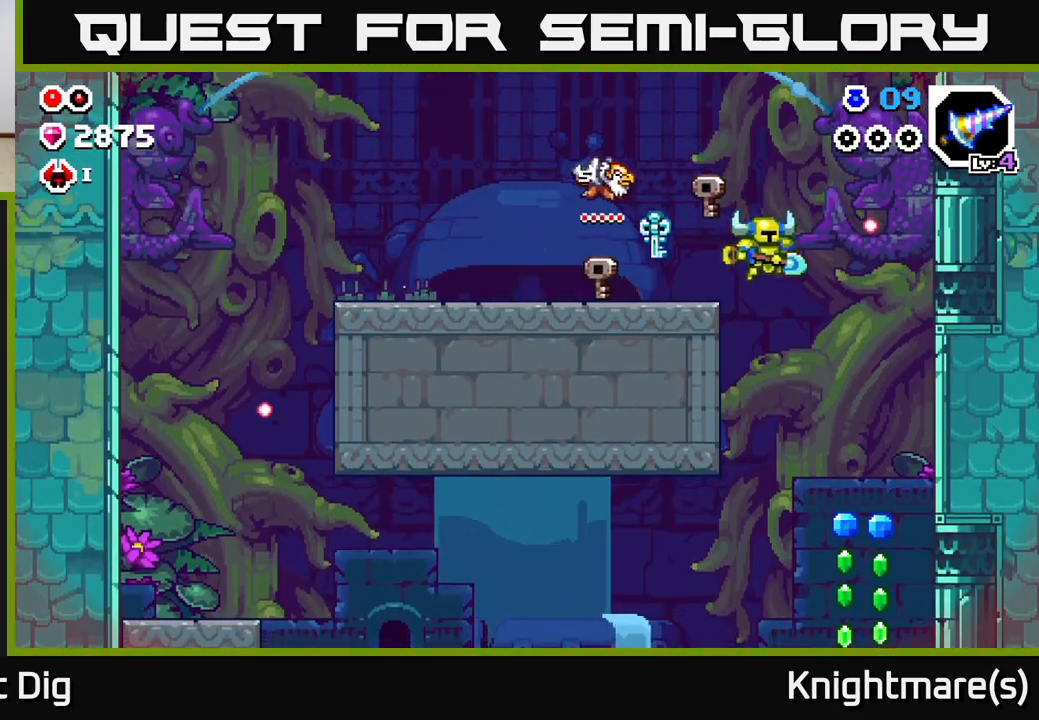
{"buttons": [], "left_stick": "down", "right_stick": "center", "events": [[300, "left_stick", "down"]]}
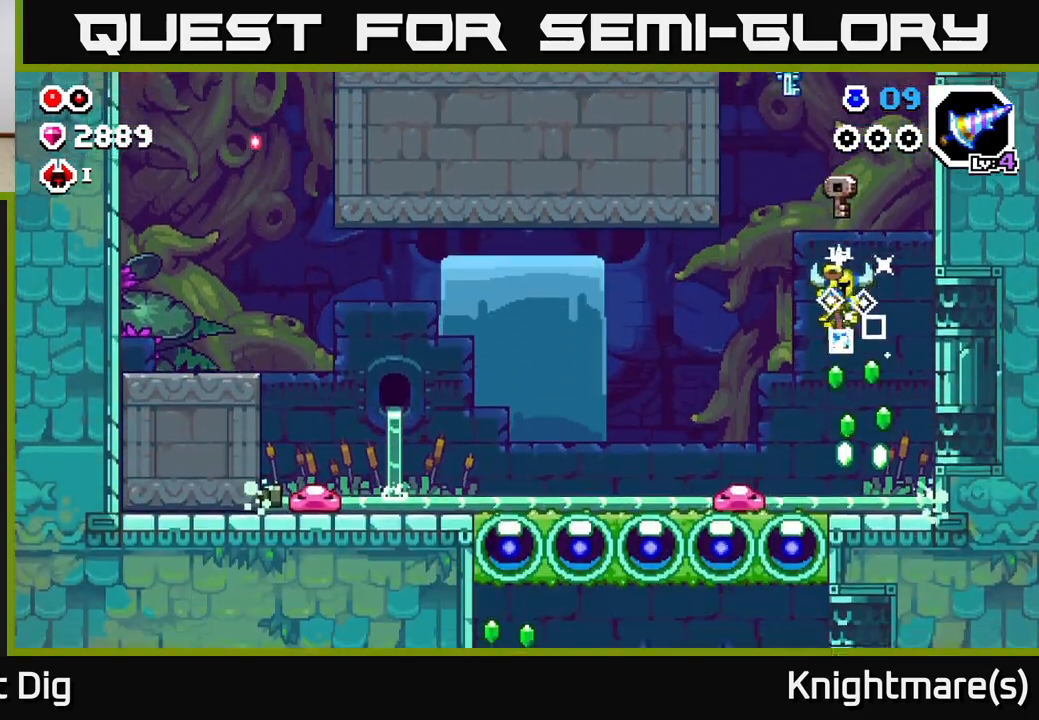
{"buttons": ["A"], "left_stick": "right", "right_stick": "center", "events": [[267, "left_stick", "left"], [333, "A", "down"], [400, "left_stick", "right"]]}
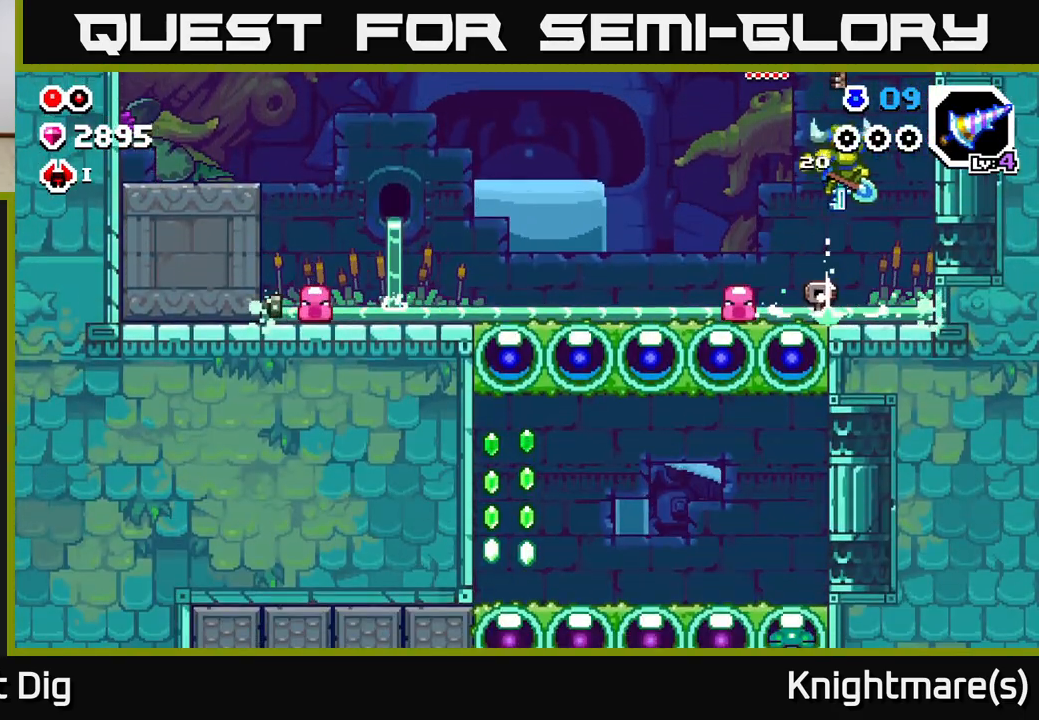
{"buttons": [], "left_stick": "center", "right_stick": "center", "events": [[283, "A", "up"], [433, "left_stick", "center"]]}
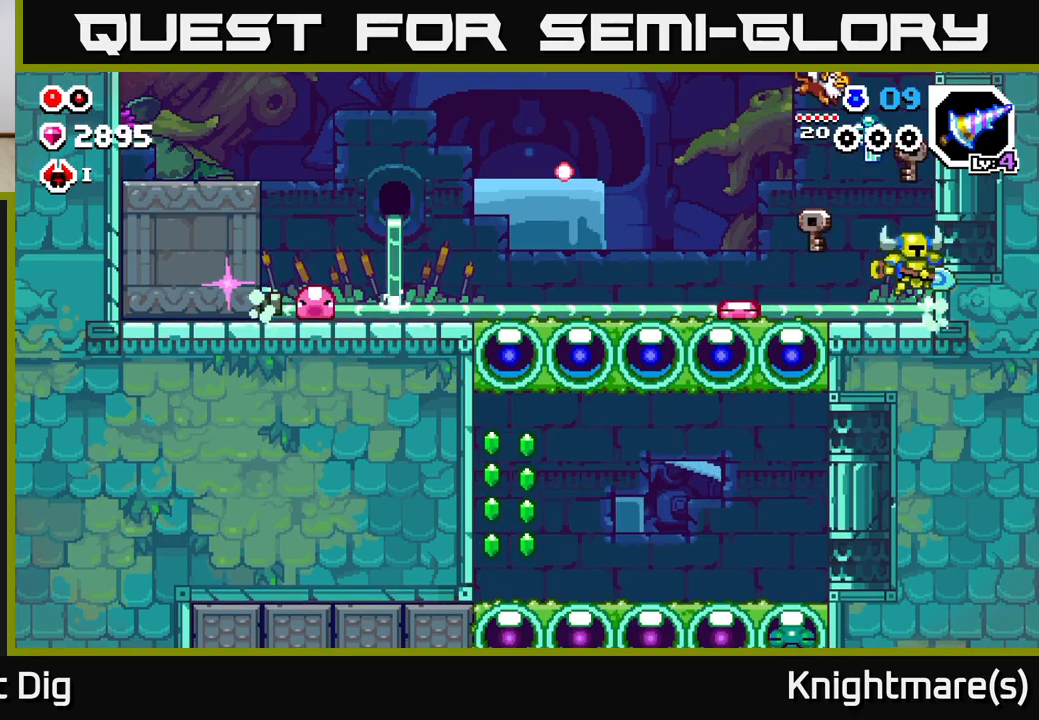
{"buttons": ["A"], "left_stick": "down-left", "right_stick": "center", "events": [[117, "A", "down"], [183, "left_stick", "left"], [417, "left_stick", "down-left"]]}